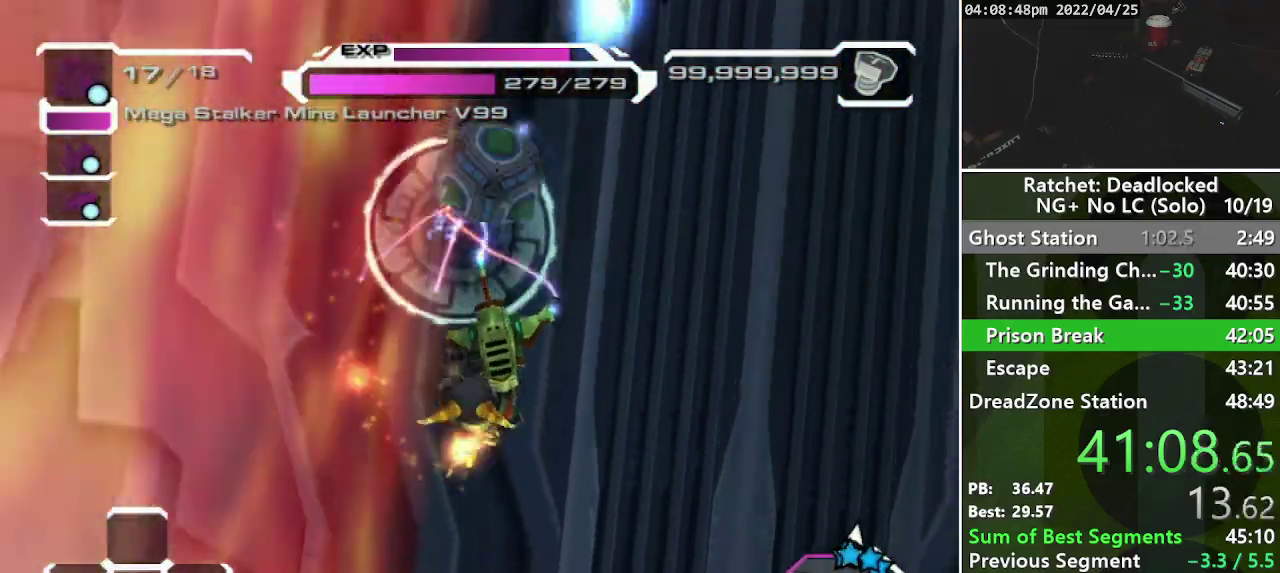
Gameplay with a controller (PlayStation layout); each line is a JSON object with the inputs held at the frame after it. "events" lists button and stick changes between this image and that frame as [ms after this image, input, new state], when the widget could be followed in between. Not read: L3 R3.
{"buttons": [], "left_stick": "center", "right_stick": "center", "events": [[100, "right_stick", "right"], [167, "left_stick", "center"], [217, "right_stick", "center"]]}
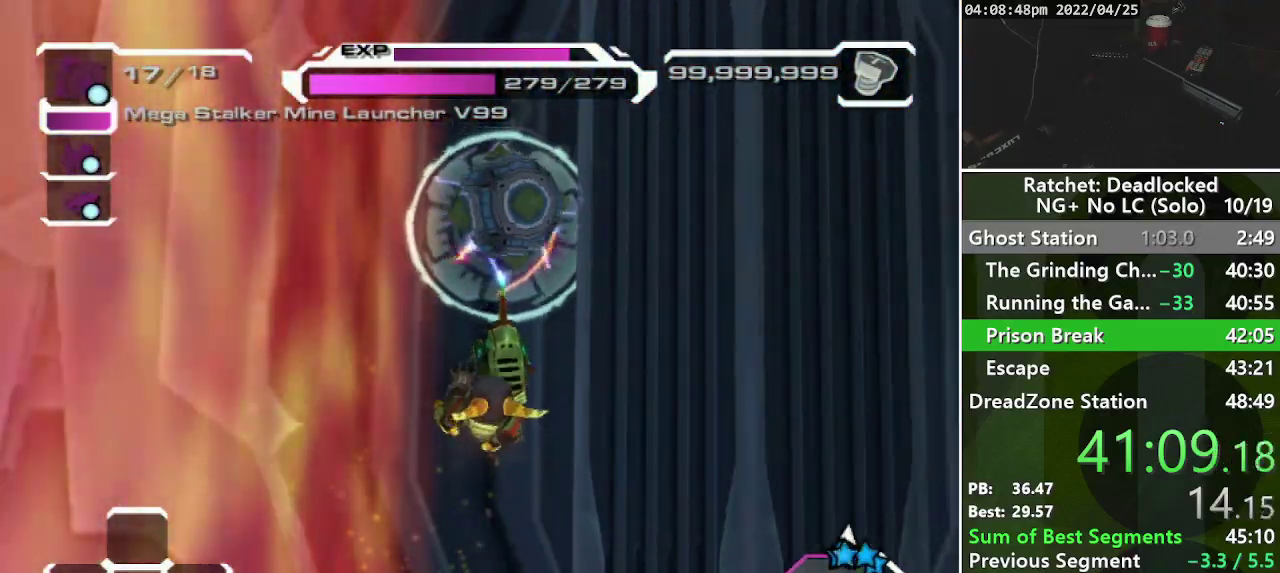
{"buttons": [], "left_stick": "up-left", "right_stick": "center", "events": [[117, "R1", "down"], [183, "left_stick", "up"], [233, "R1", "up"], [433, "left_stick", "up-left"]]}
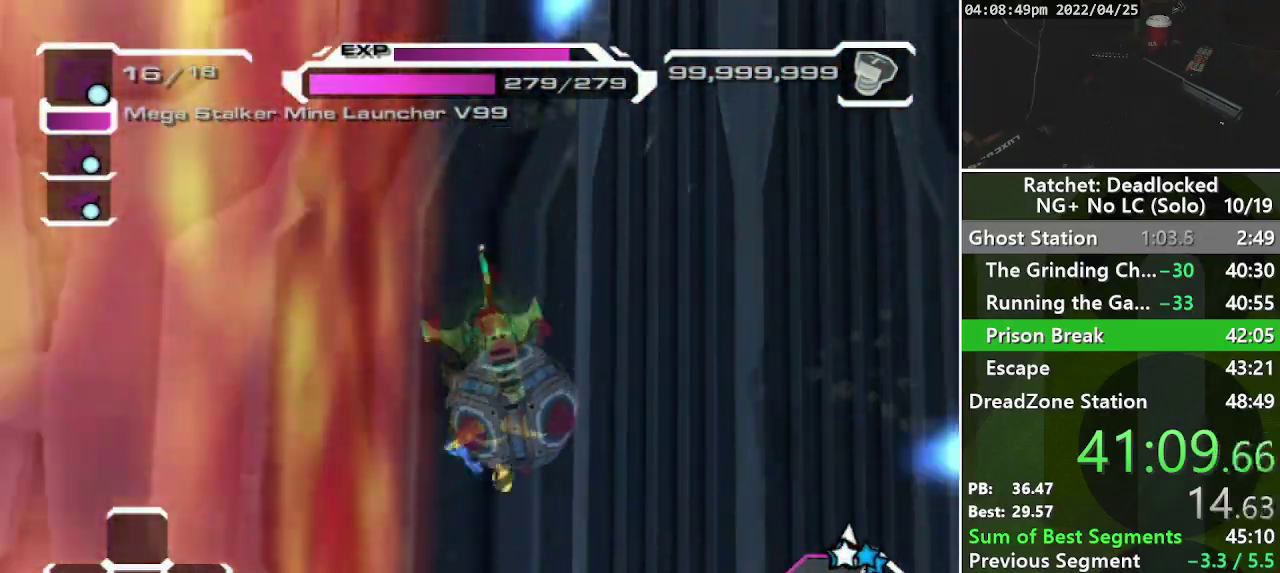
{"buttons": [], "left_stick": "left", "right_stick": "center", "events": [[33, "left_stick", "left"]]}
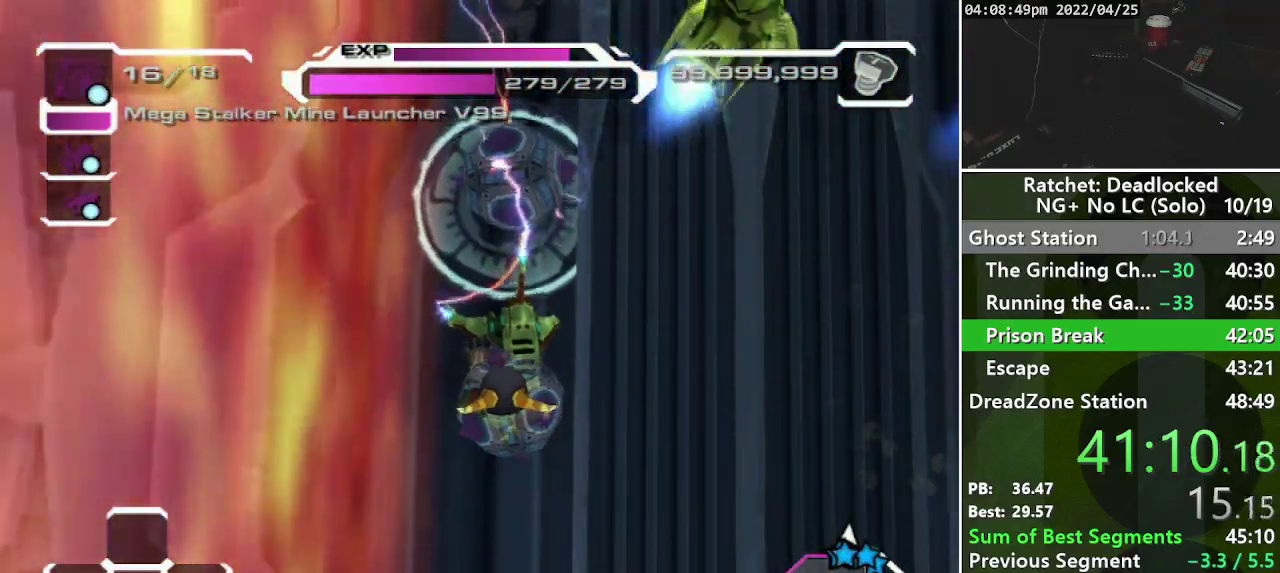
{"buttons": [], "left_stick": "left", "right_stick": "left", "events": [[67, "CROSS", "down"], [283, "CROSS", "up"], [450, "right_stick", "left"]]}
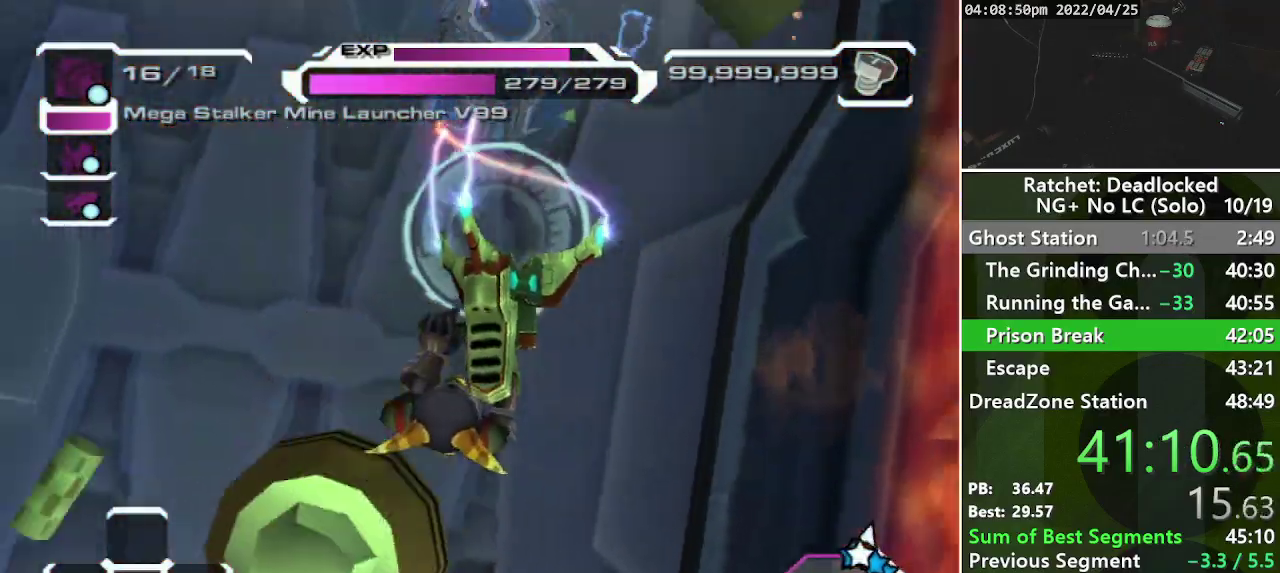
{"buttons": [], "left_stick": "up-left", "right_stick": "up-left", "events": [[167, "right_stick", "up-left"], [183, "left_stick", "up-left"]]}
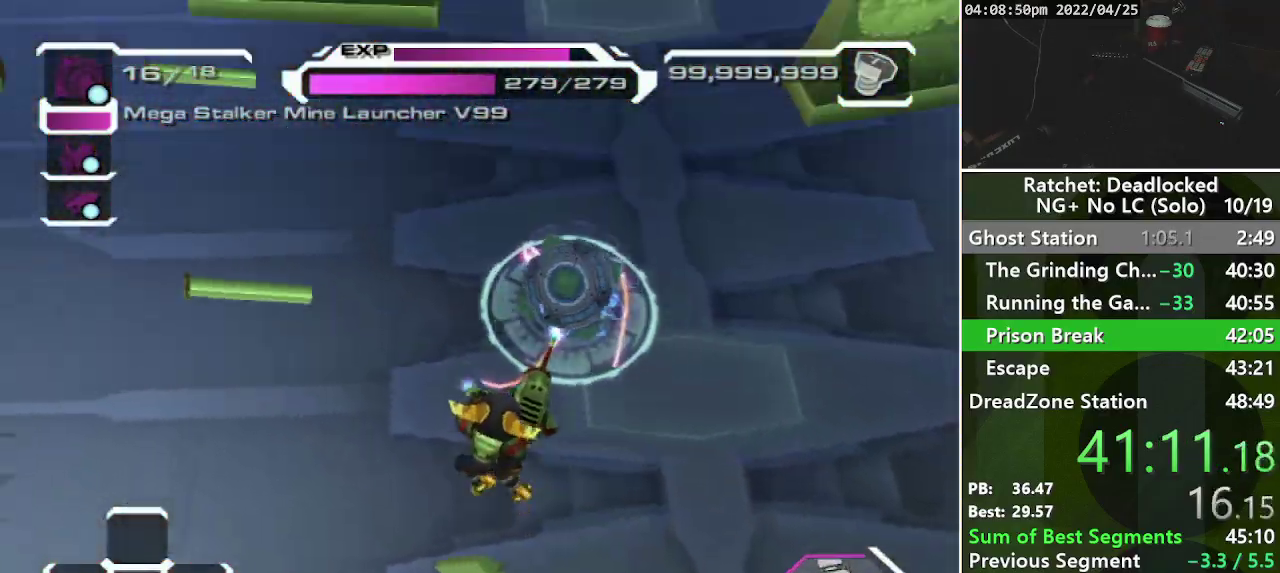
{"buttons": [], "left_stick": "up", "right_stick": "center", "events": [[467, "right_stick", "center"], [500, "left_stick", "up"]]}
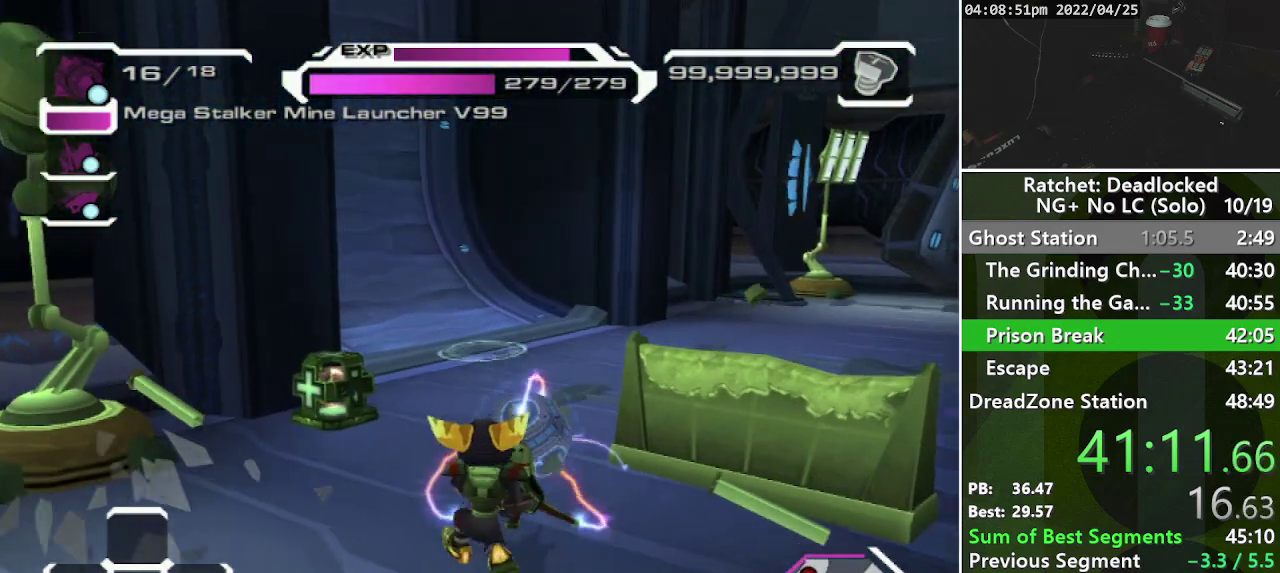
{"buttons": [], "left_stick": "left", "right_stick": "center", "events": [[117, "L2", "down"], [200, "L2", "up"], [200, "left_stick", "up-left"], [250, "L2", "down"], [333, "L2", "up"], [367, "left_stick", "left"]]}
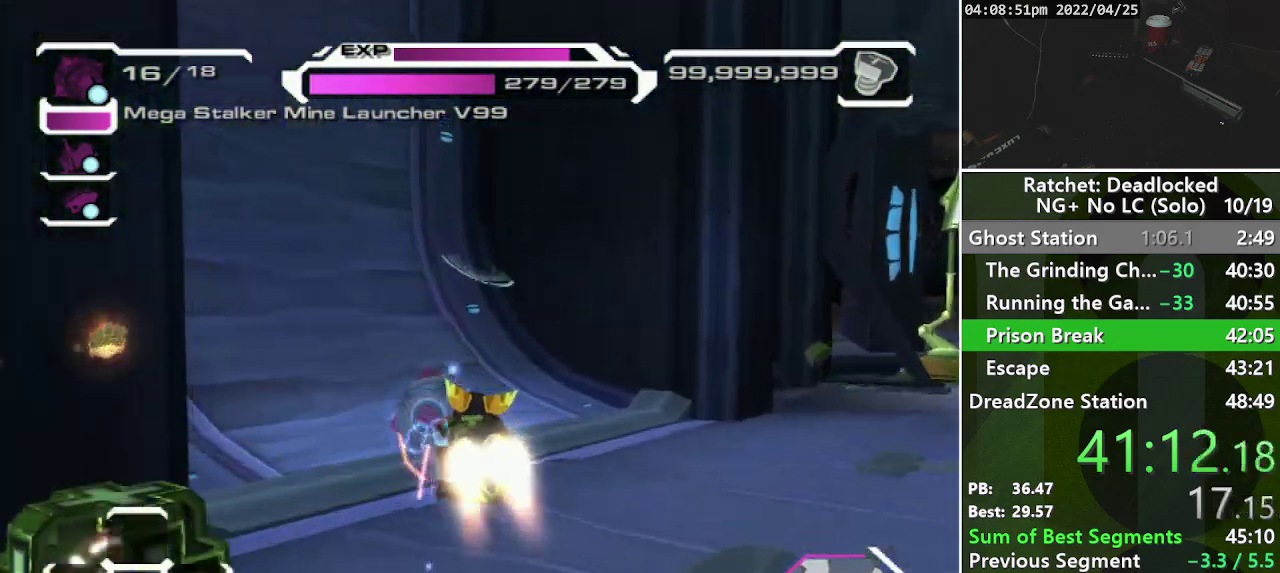
{"buttons": [], "left_stick": "left", "right_stick": "center", "events": [[133, "R2", "down"], [250, "right_stick", "up"], [367, "right_stick", "center"], [400, "R2", "up"]]}
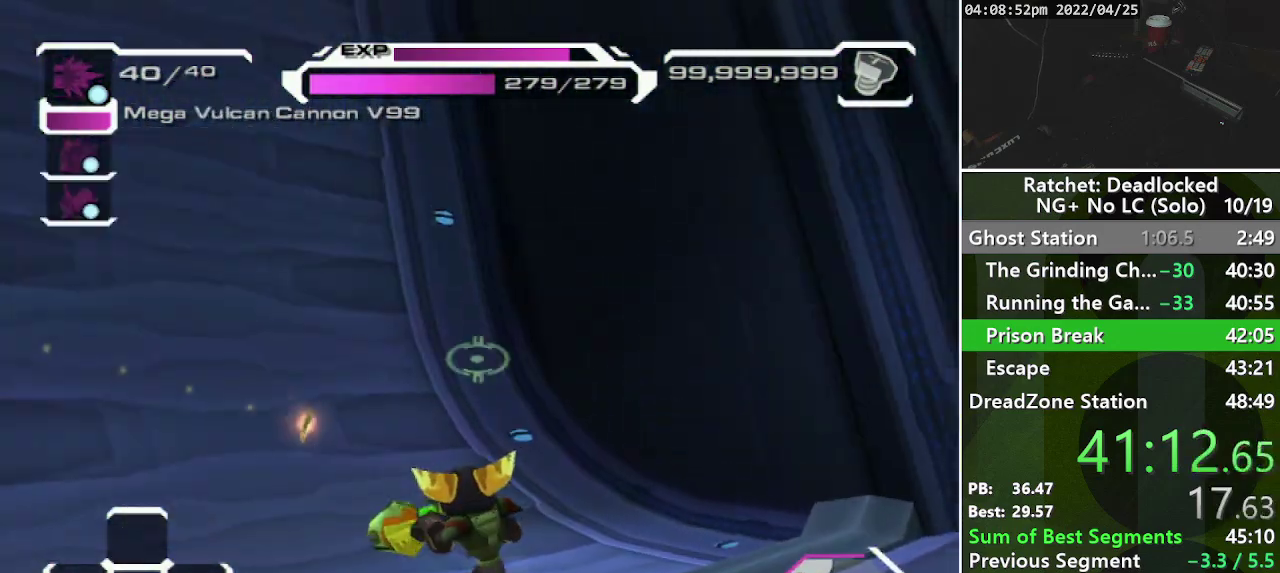
{"buttons": [], "left_stick": "up-left", "right_stick": "center", "events": [[217, "left_stick", "up-left"]]}
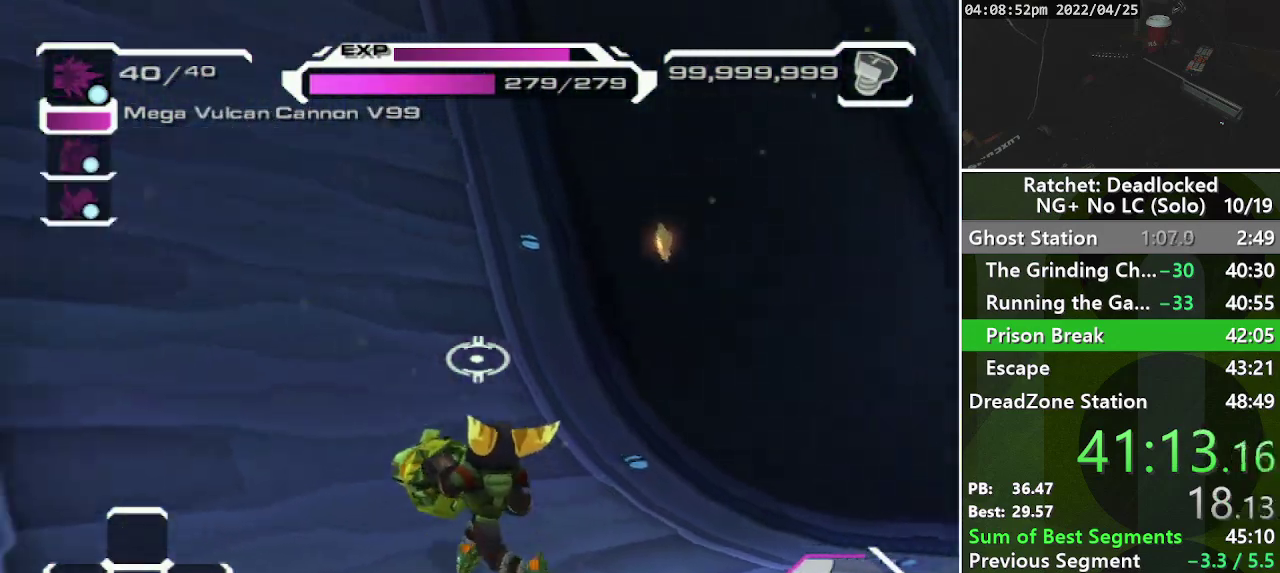
{"buttons": ["R2"], "left_stick": "up-left", "right_stick": "up-right", "events": [[217, "R2", "down"], [400, "right_stick", "up-right"]]}
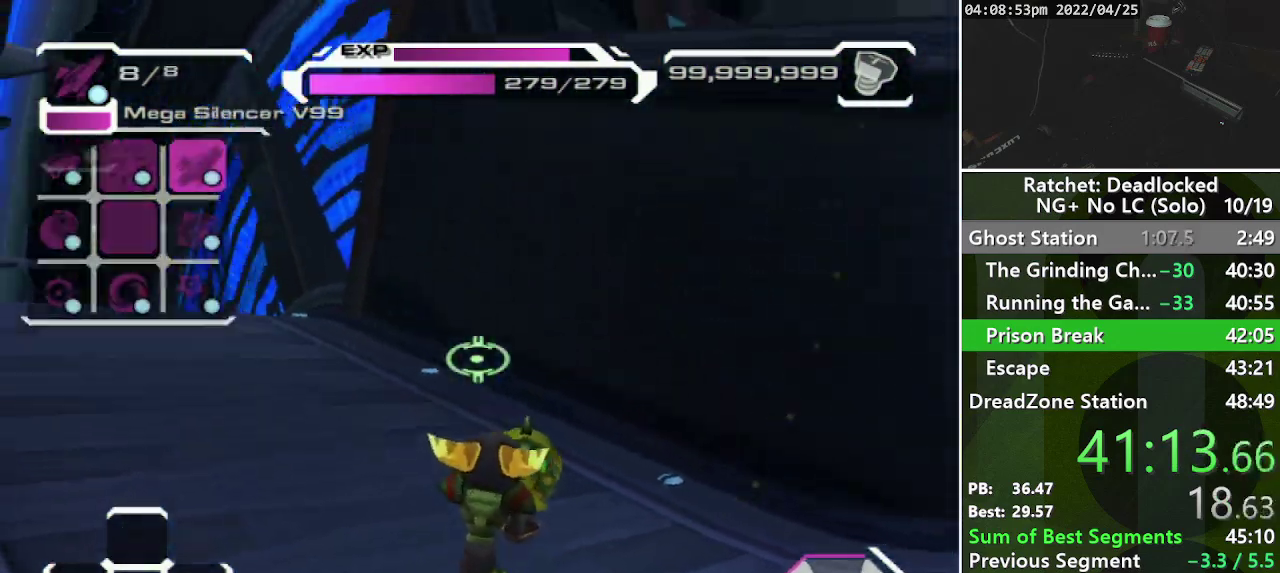
{"buttons": [], "left_stick": "up-left", "right_stick": "down-left", "events": [[33, "right_stick", "center"], [67, "R2", "up"], [383, "right_stick", "down-left"]]}
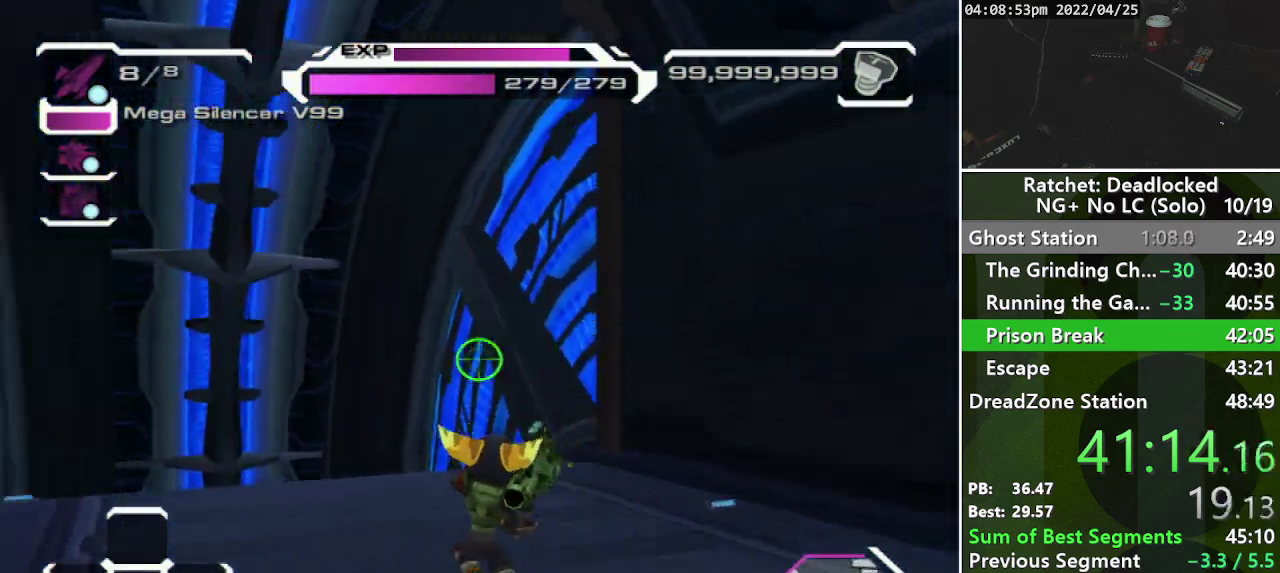
{"buttons": [], "left_stick": "up", "right_stick": "center", "events": [[133, "left_stick", "up"], [250, "right_stick", "down"], [333, "right_stick", "down-right"], [450, "right_stick", "right"], [500, "right_stick", "center"]]}
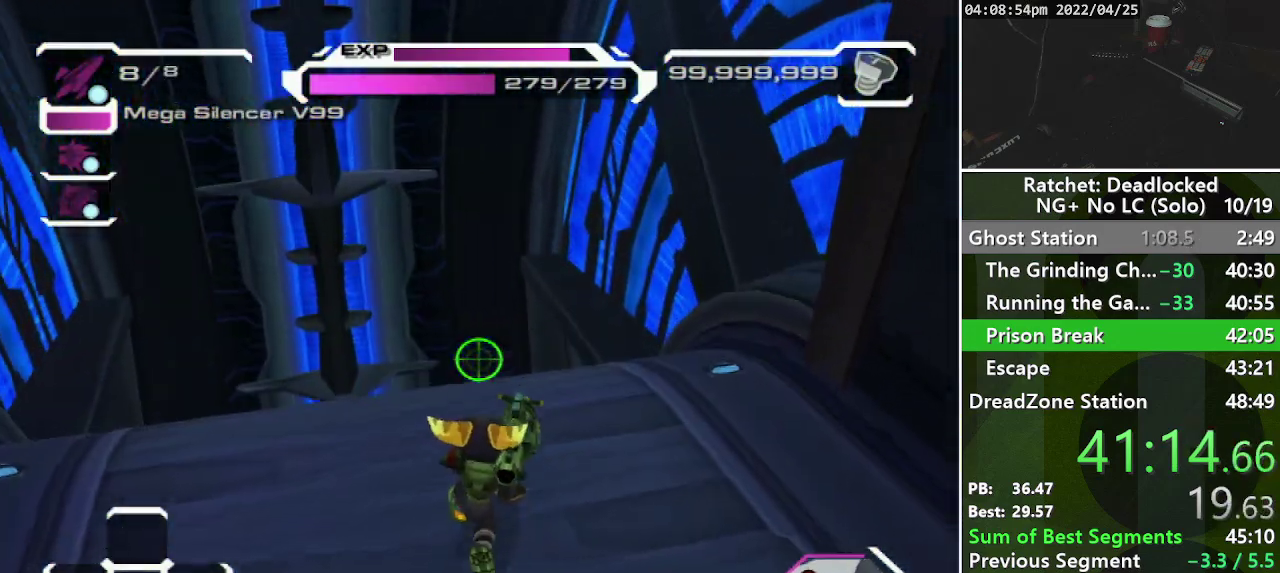
{"buttons": [], "left_stick": "up-left", "right_stick": "center", "events": [[50, "left_stick", "up-left"]]}
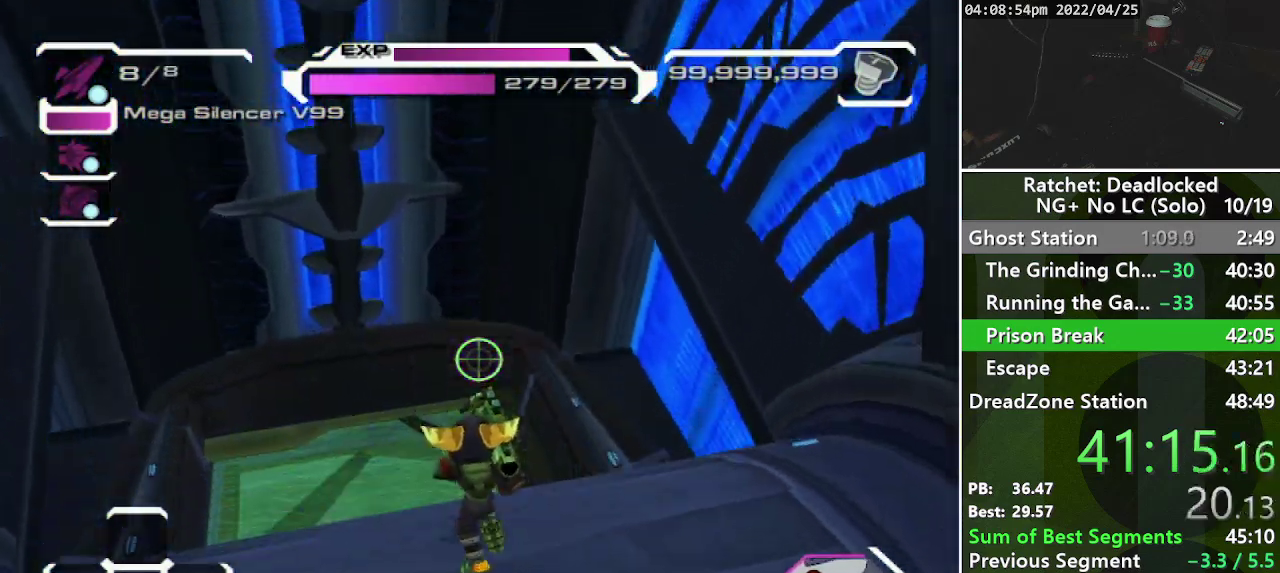
{"buttons": [], "left_stick": "up-left", "right_stick": "center", "events": [[183, "right_stick", "right"], [333, "right_stick", "up-right"], [400, "right_stick", "center"]]}
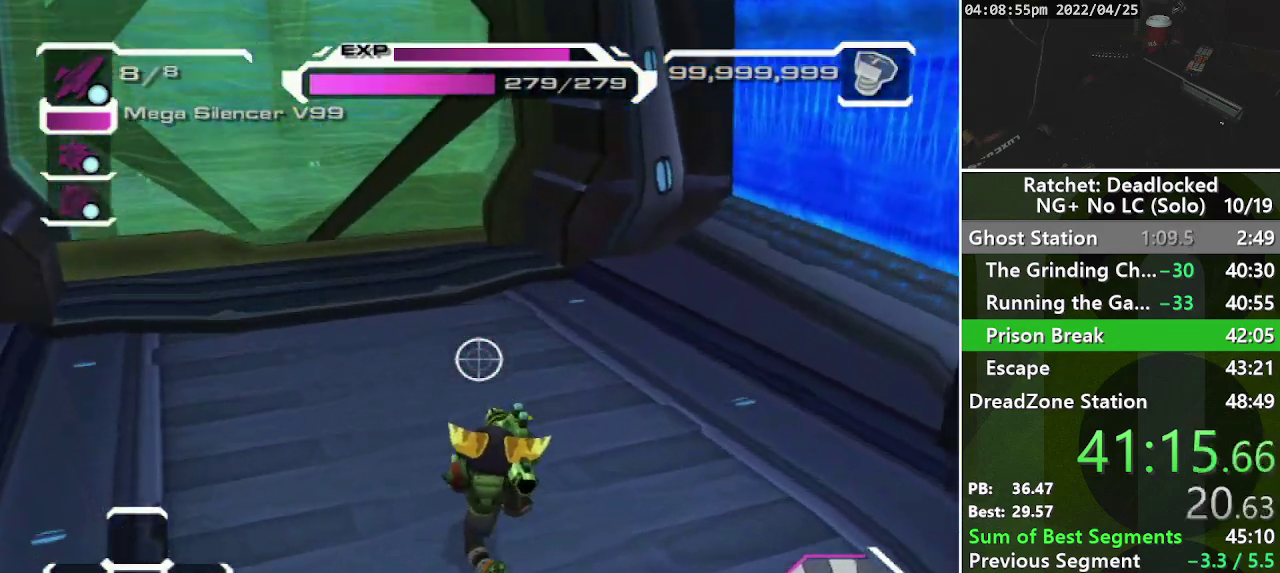
{"buttons": [], "left_stick": "up-left", "right_stick": "center", "events": [[117, "right_stick", "up-right"], [500, "right_stick", "center"]]}
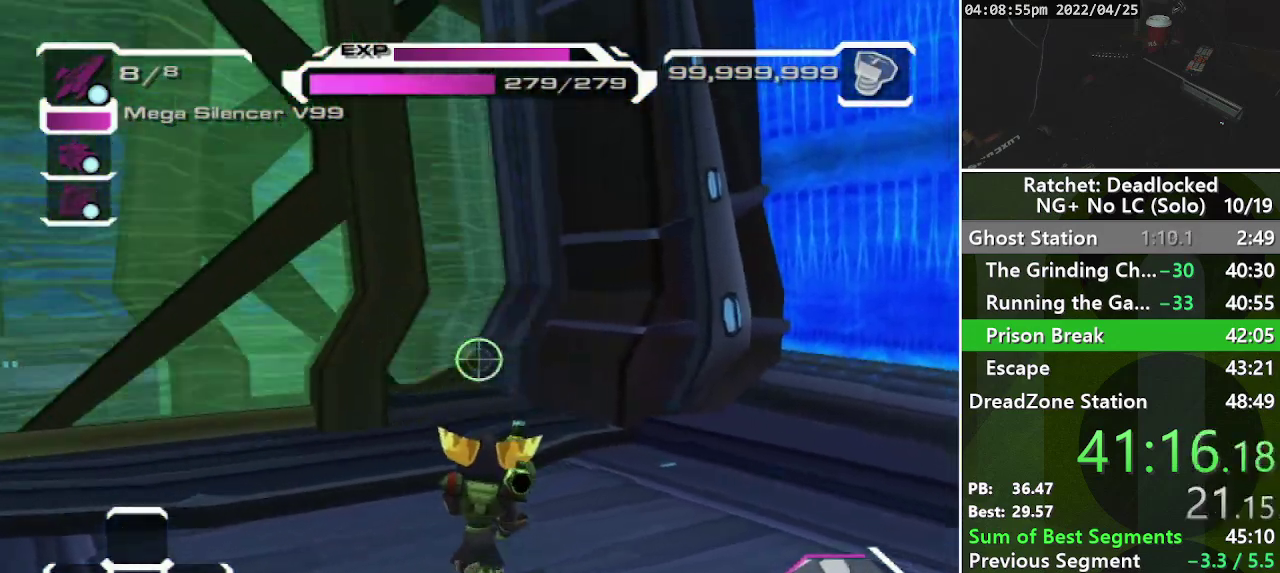
{"buttons": [], "left_stick": "up-left", "right_stick": "up-right", "events": [[350, "right_stick", "up-right"]]}
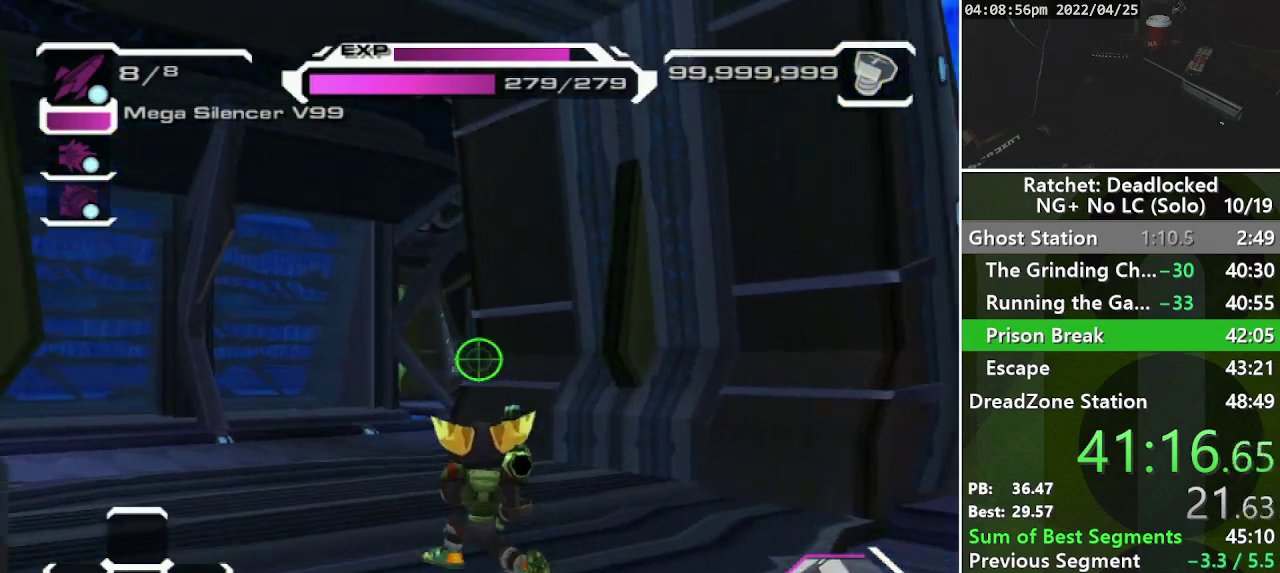
{"buttons": [], "left_stick": "up", "right_stick": "center", "events": [[100, "right_stick", "center"], [317, "right_stick", "right"], [450, "right_stick", "center"], [500, "left_stick", "up"]]}
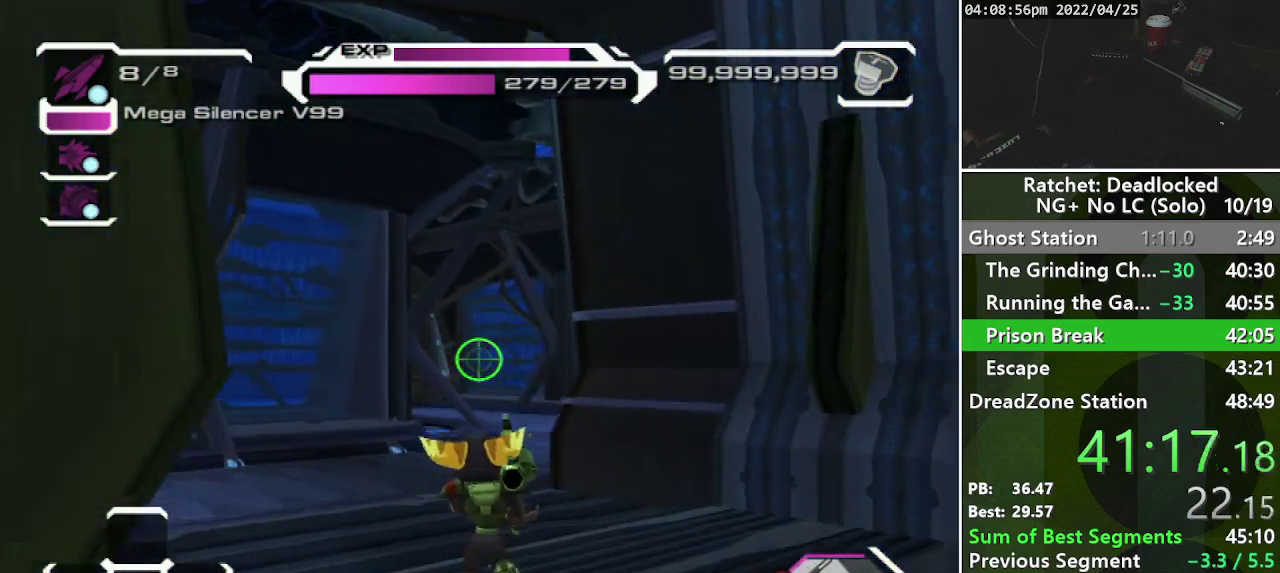
{"buttons": [], "left_stick": "up-right", "right_stick": "center", "events": [[117, "L2", "down"], [183, "L2", "up"], [250, "L2", "down"], [300, "L2", "up"], [400, "left_stick", "up-right"]]}
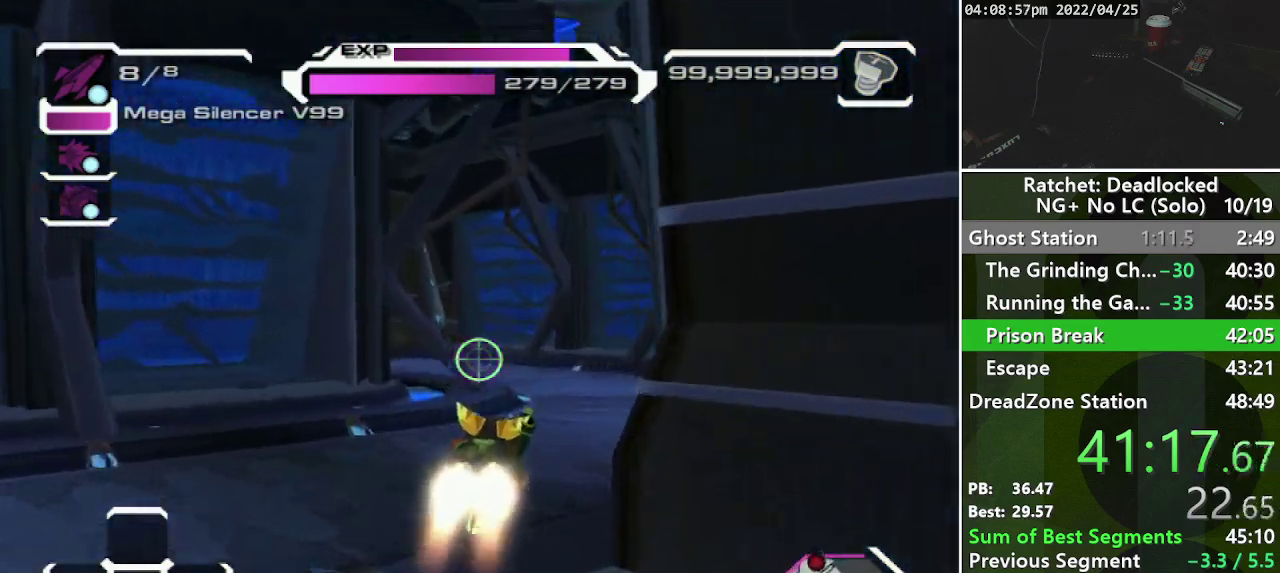
{"buttons": [], "left_stick": "up-left", "right_stick": "center", "events": [[200, "left_stick", "up"], [450, "left_stick", "up-left"]]}
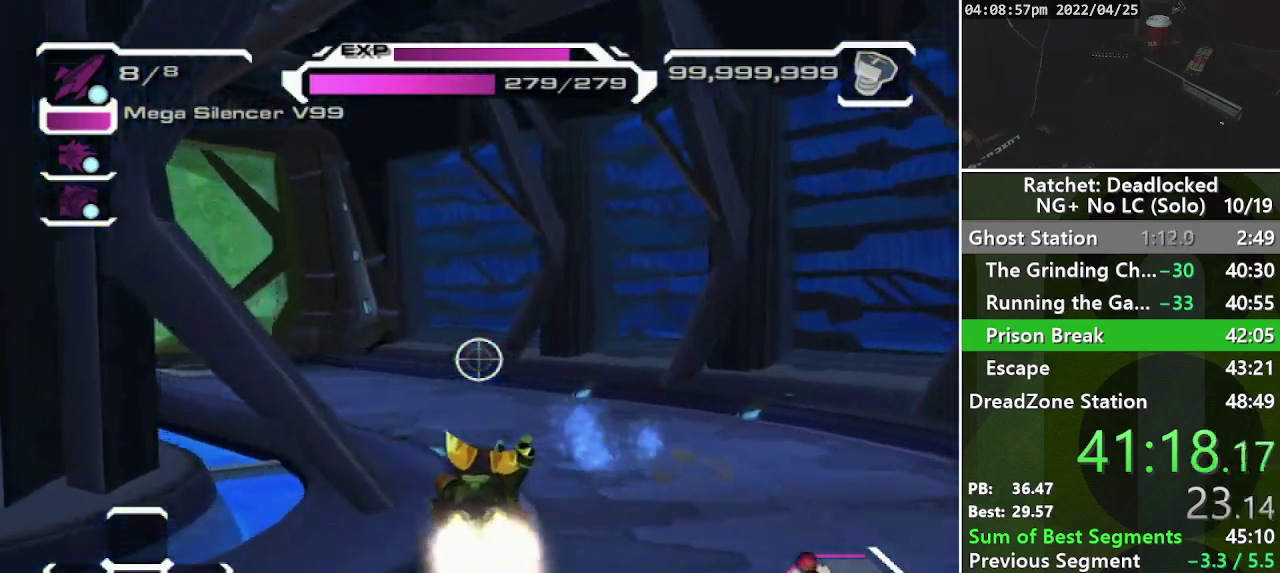
{"buttons": [], "left_stick": "left", "right_stick": "center", "events": [[150, "left_stick", "left"]]}
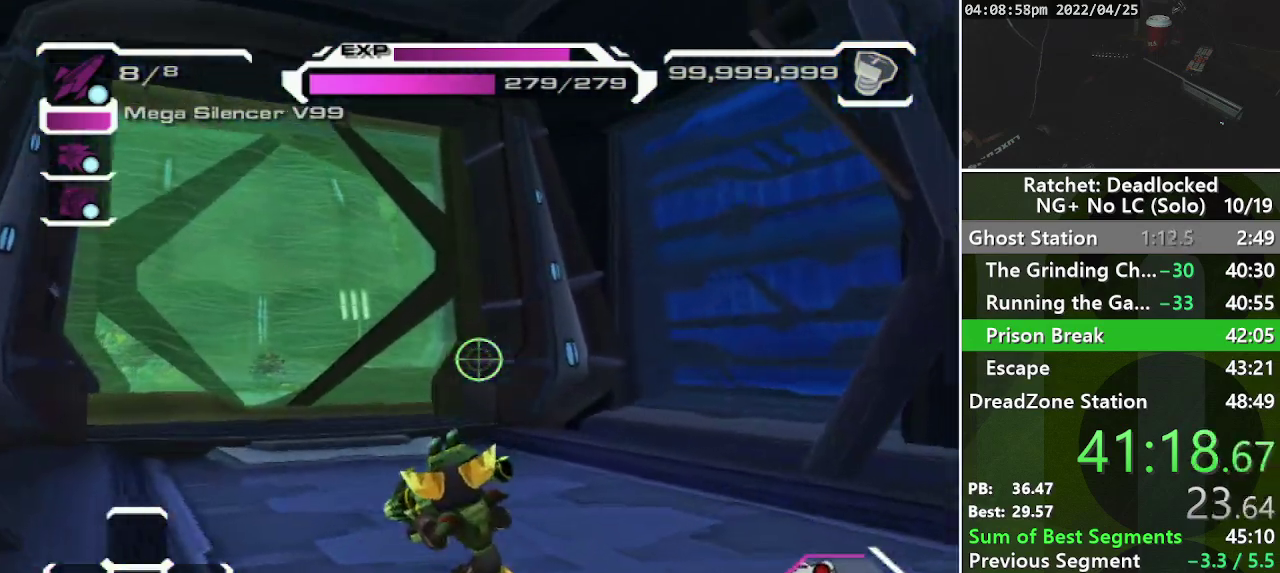
{"buttons": [], "left_stick": "up-left", "right_stick": "up-left", "events": [[217, "left_stick", "up-left"], [283, "right_stick", "up-left"]]}
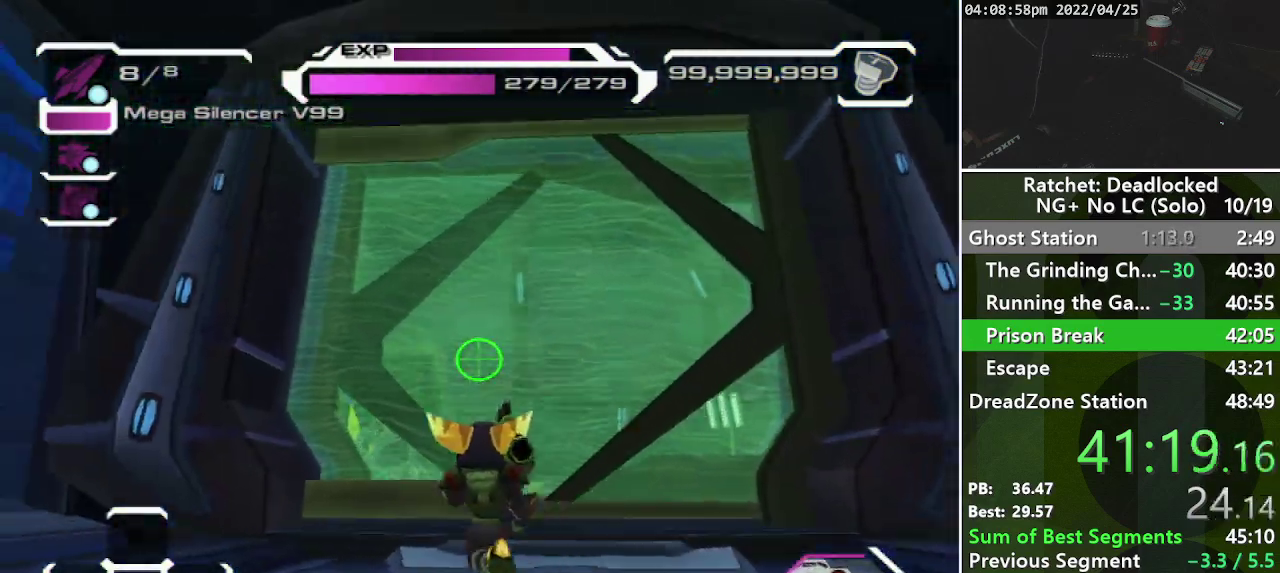
{"buttons": [], "left_stick": "up", "right_stick": "center", "events": [[117, "left_stick", "up"], [183, "right_stick", "center"], [350, "right_stick", "up-right"], [500, "right_stick", "center"]]}
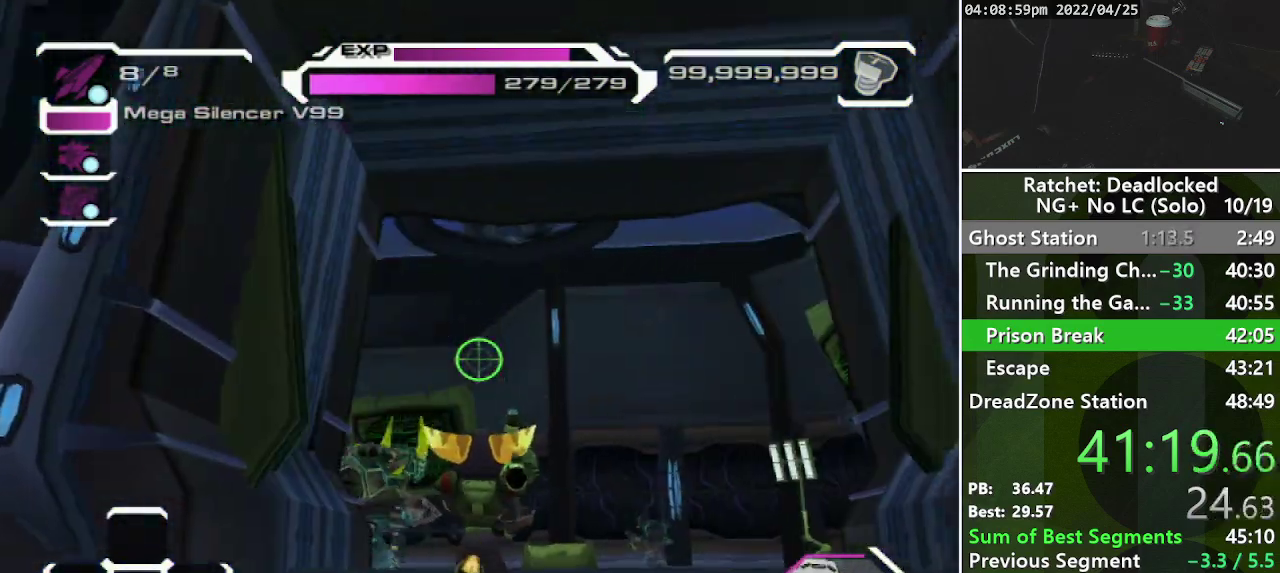
{"buttons": [], "left_stick": "up", "right_stick": "center", "events": [[167, "right_stick", "down-left"], [283, "right_stick", "center"], [367, "R1", "down"], [500, "R1", "up"]]}
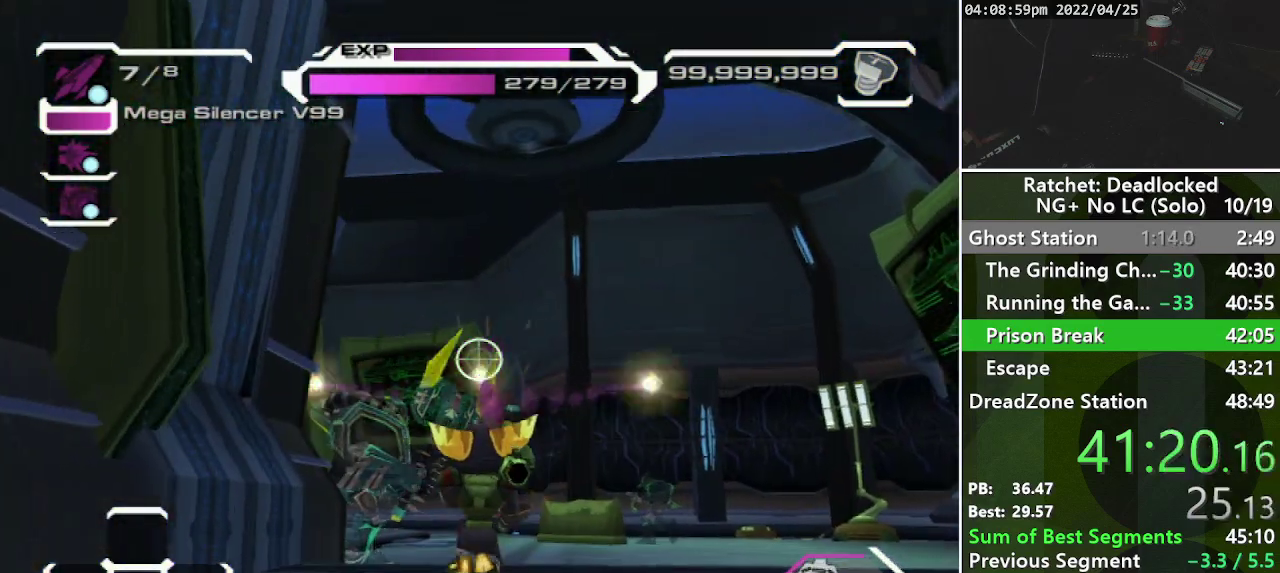
{"buttons": [], "left_stick": "up-right", "right_stick": "down-left", "events": [[350, "left_stick", "up-right"], [383, "right_stick", "down-left"]]}
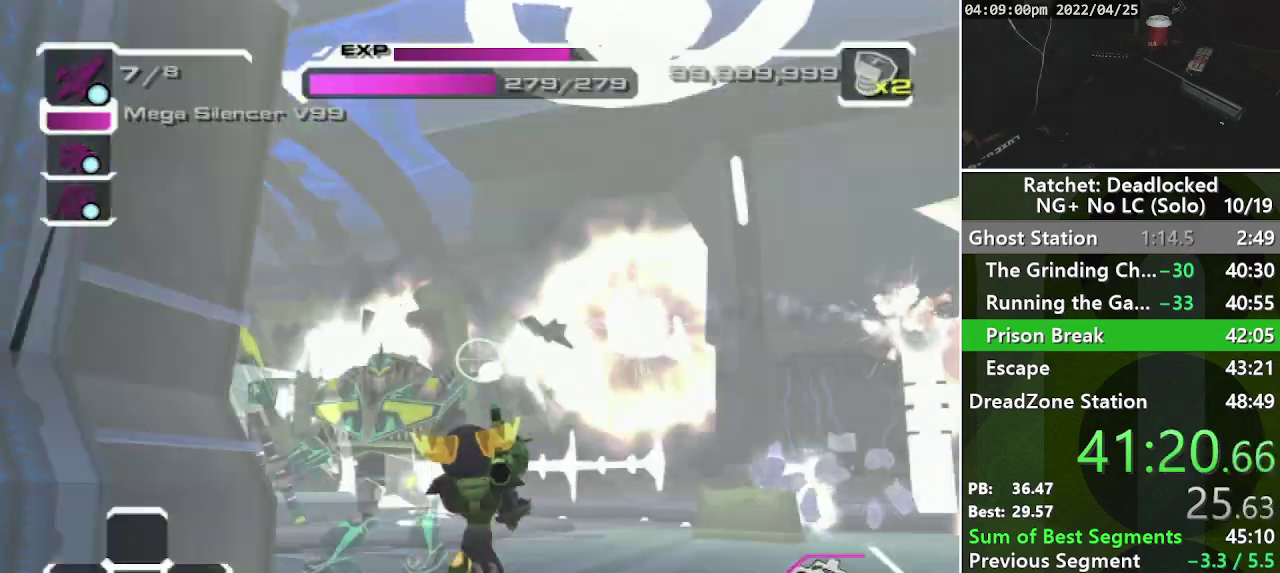
{"buttons": ["R2"], "left_stick": "up-right", "right_stick": "down-left", "events": [[283, "right_stick", "center"], [383, "R2", "down"], [500, "right_stick", "down-left"]]}
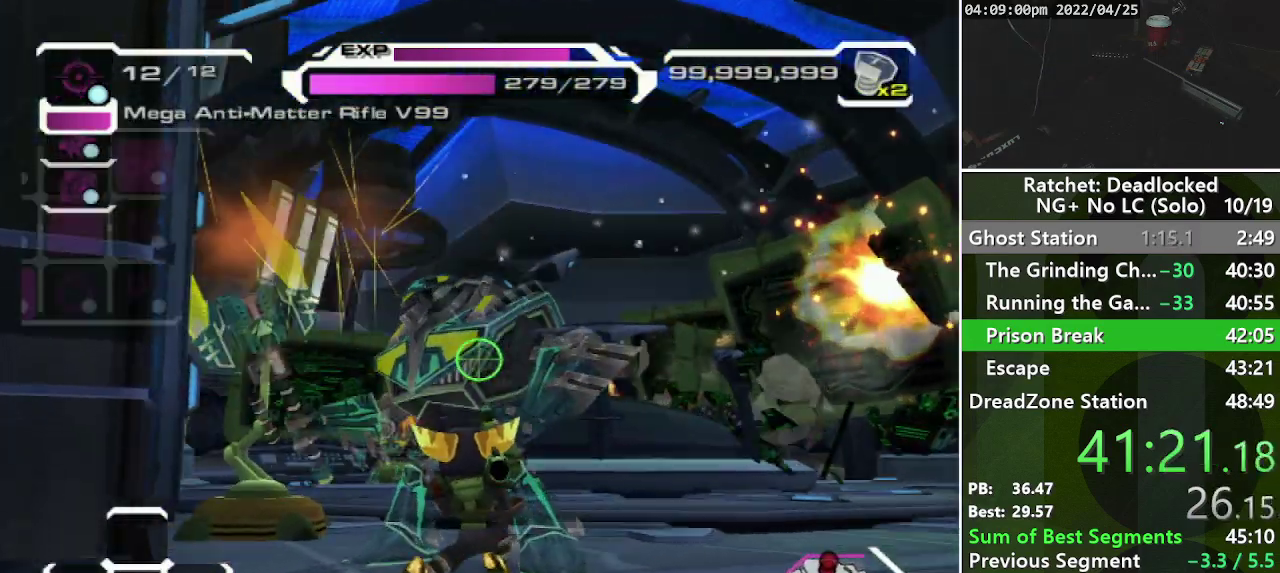
{"buttons": [], "left_stick": "up", "right_stick": "left", "events": [[117, "left_stick", "up"], [200, "R2", "up"], [217, "right_stick", "center"], [383, "right_stick", "up-left"], [467, "right_stick", "left"]]}
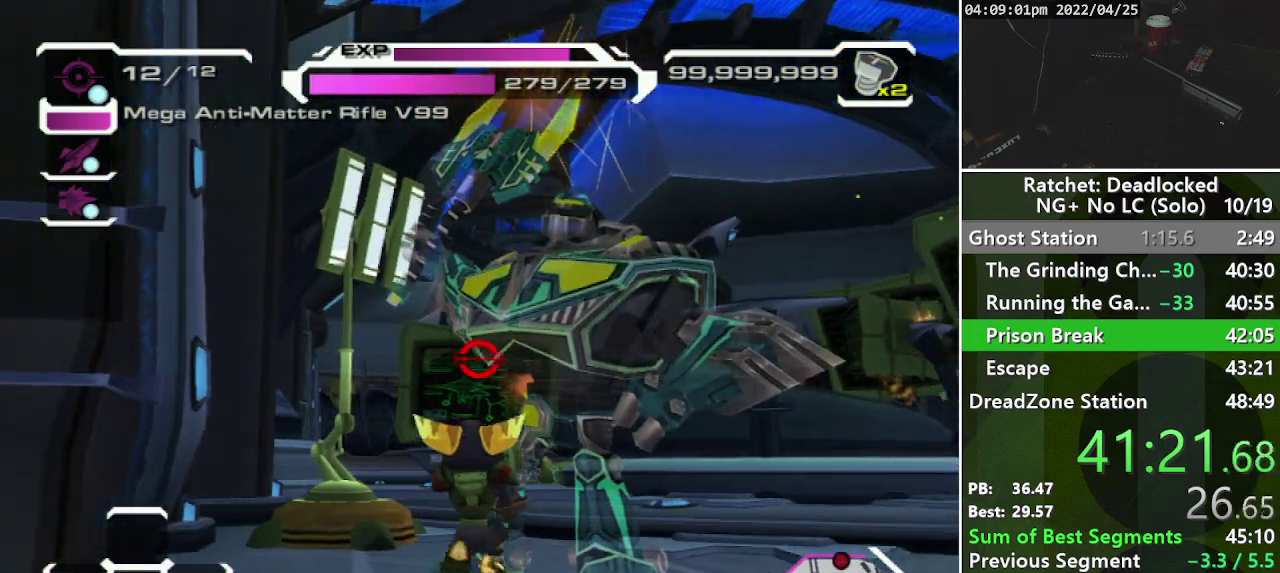
{"buttons": [], "left_stick": "up-left", "right_stick": "center", "events": [[83, "R1", "down"], [117, "right_stick", "center"], [183, "R1", "up"], [233, "R1", "down"], [433, "left_stick", "up-left"], [467, "R1", "up"]]}
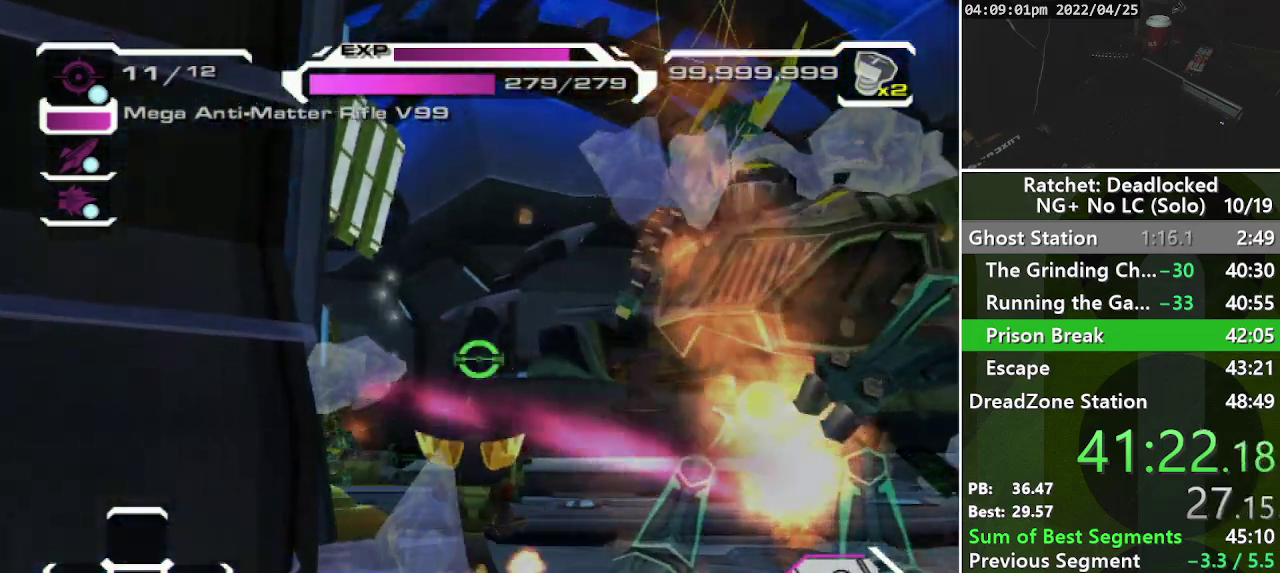
{"buttons": [], "left_stick": "up-right", "right_stick": "center", "events": [[50, "right_stick", "down-left"], [183, "left_stick", "up-right"], [317, "right_stick", "center"]]}
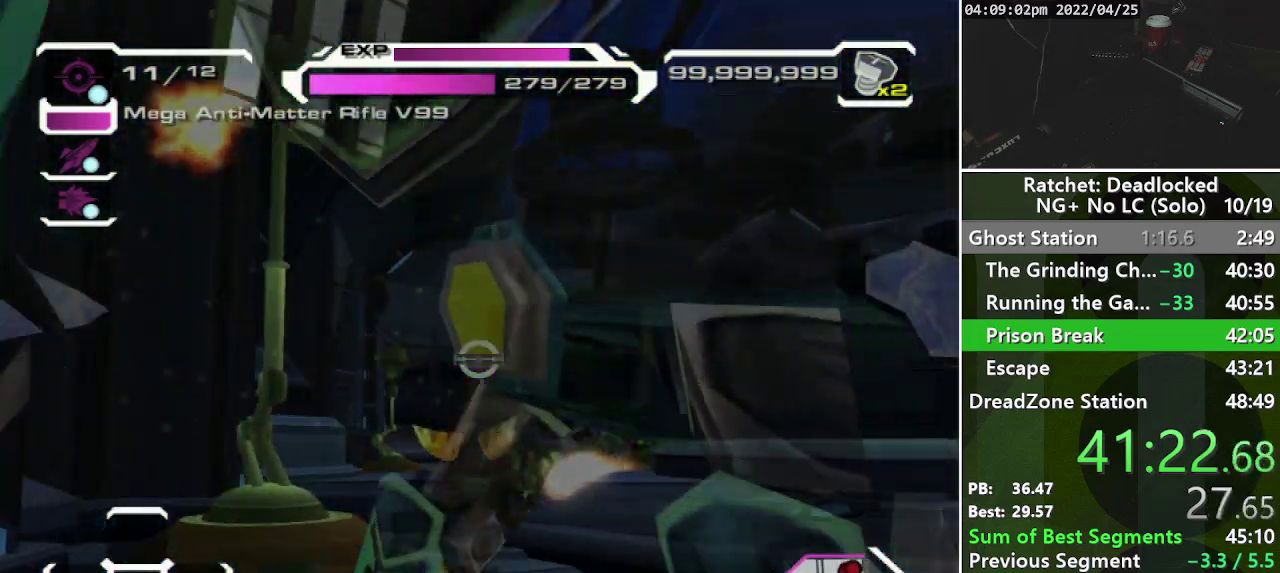
{"buttons": ["START"], "left_stick": "center", "right_stick": "center", "events": [[283, "left_stick", "right"], [367, "left_stick", "center"], [450, "START", "down"]]}